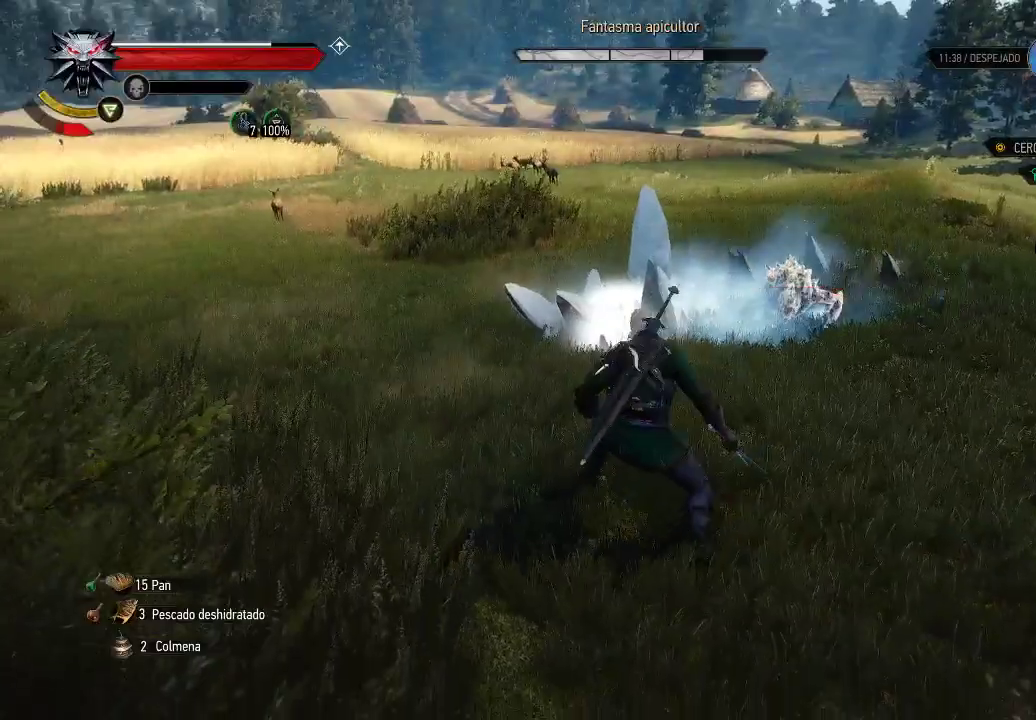
Gameplay with a controller (Xbox layout); each line is a JSON object with the inputs held at the frame after it. "events" lists button and stick changes between this image and that frame as [ms after this image, input, new state], when the widget could be followed in between. Not read: L3 R3.
{"buttons": ["L1"], "left_stick": "up-right", "right_stick": "center", "events": [[50, "L1", "down"]]}
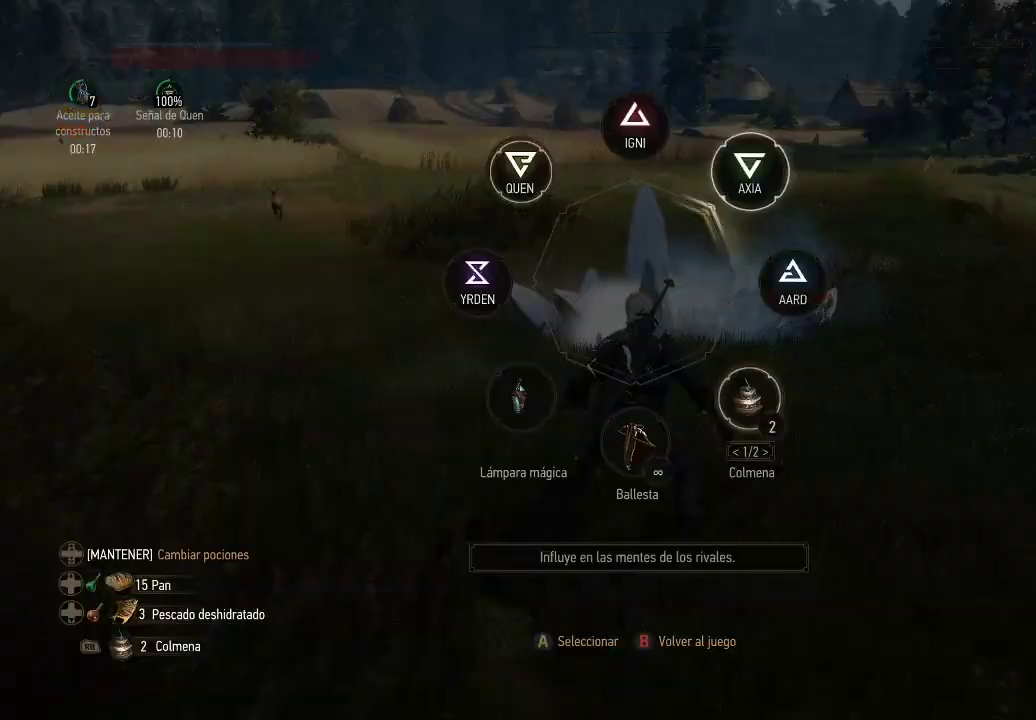
{"buttons": [], "left_stick": "up-right", "right_stick": "center", "events": [[150, "L1", "up"], [250, "R2", "down"], [400, "R2", "up"]]}
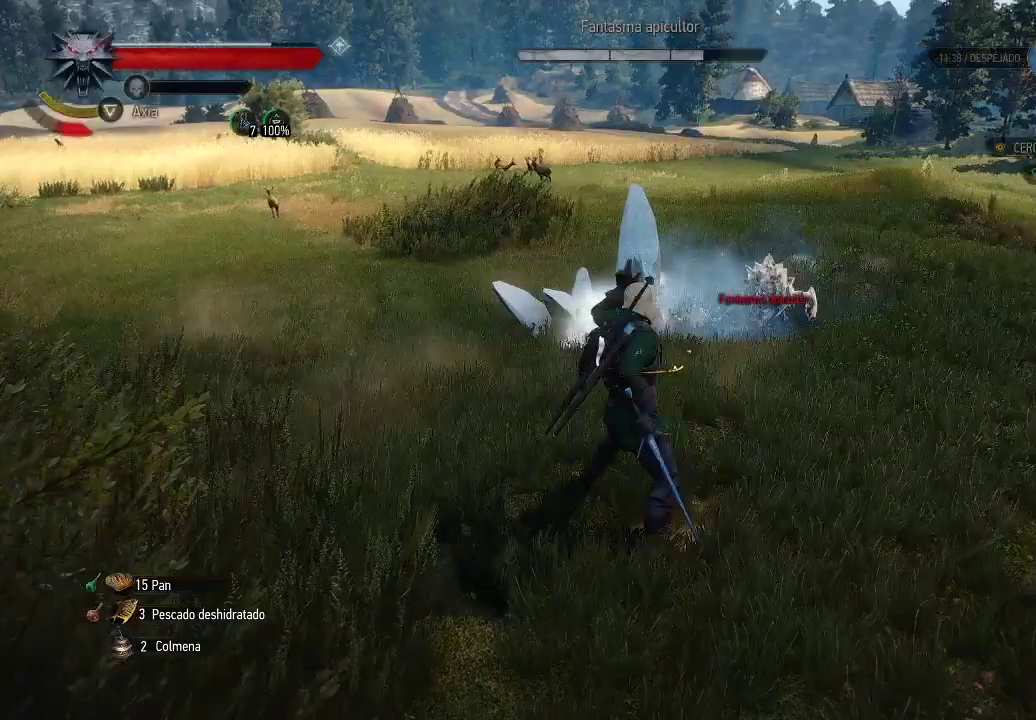
{"buttons": [], "left_stick": "up-right", "right_stick": "center", "events": []}
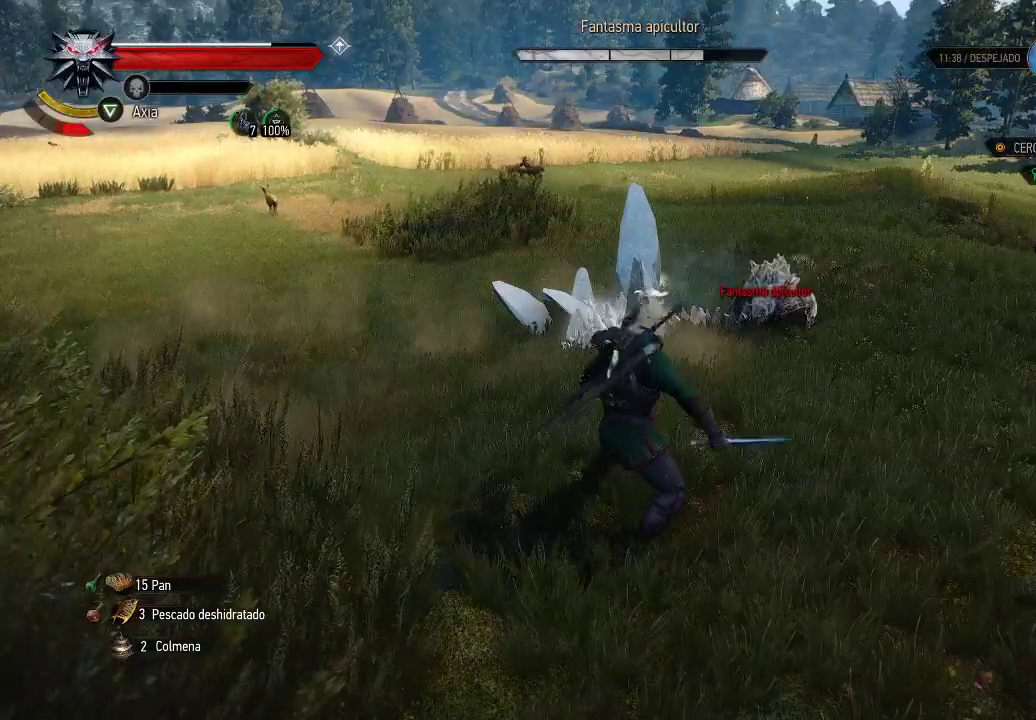
{"buttons": [], "left_stick": "up-right", "right_stick": "center", "events": []}
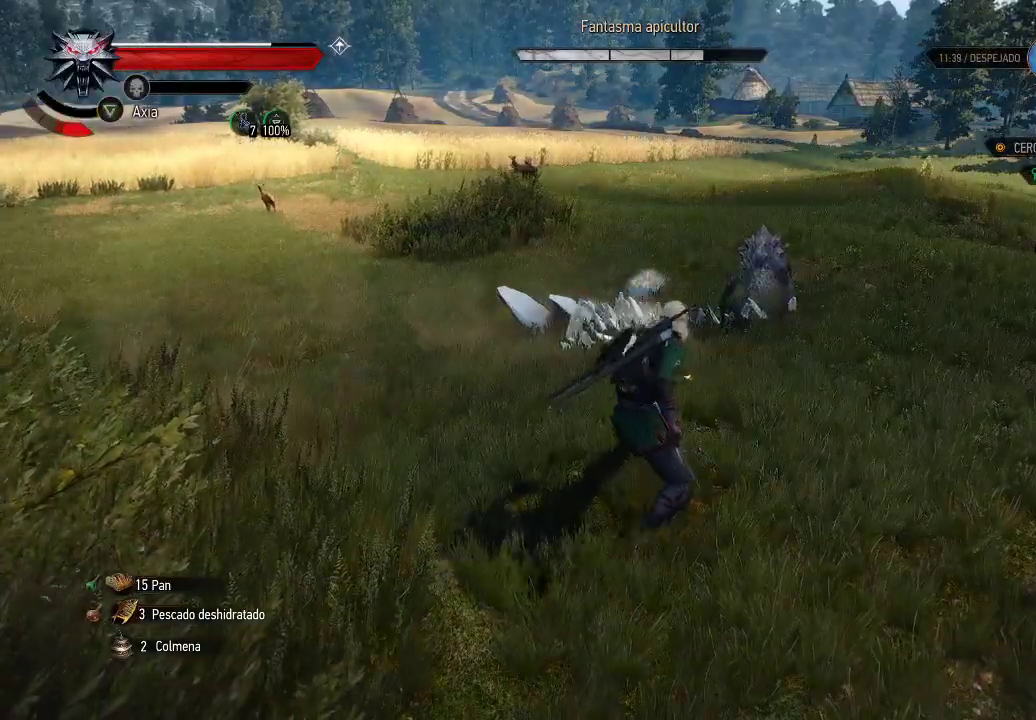
{"buttons": [], "left_stick": "up-right", "right_stick": "center", "events": []}
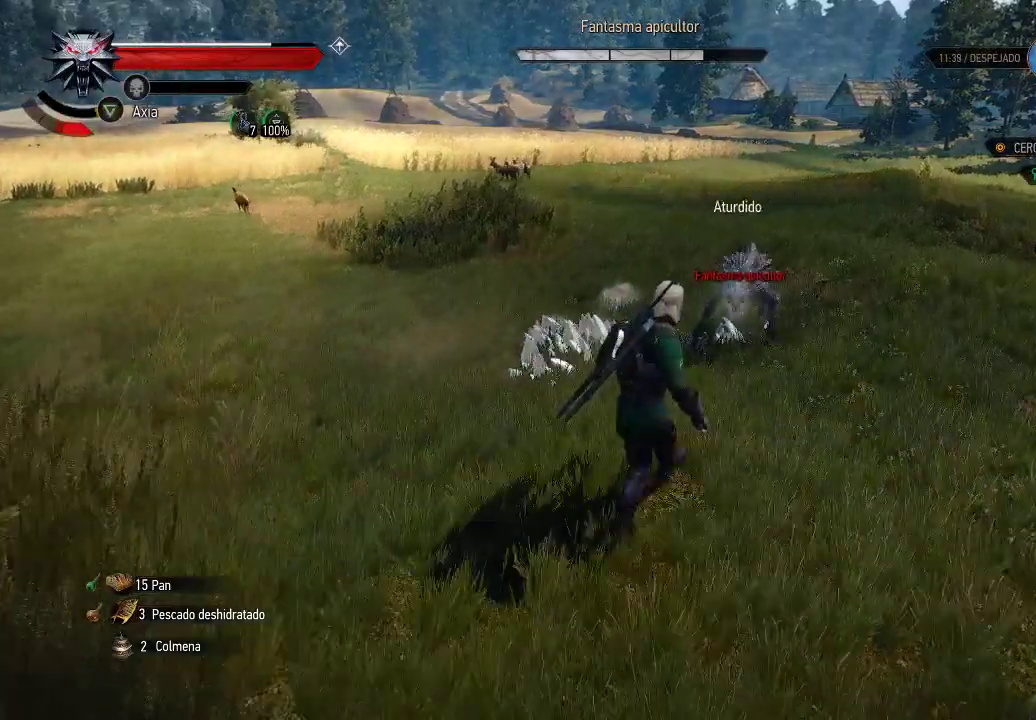
{"buttons": ["Y"], "left_stick": "up-right", "right_stick": "center", "events": [[350, "Y", "down"], [450, "Y", "up"], [500, "Y", "down"]]}
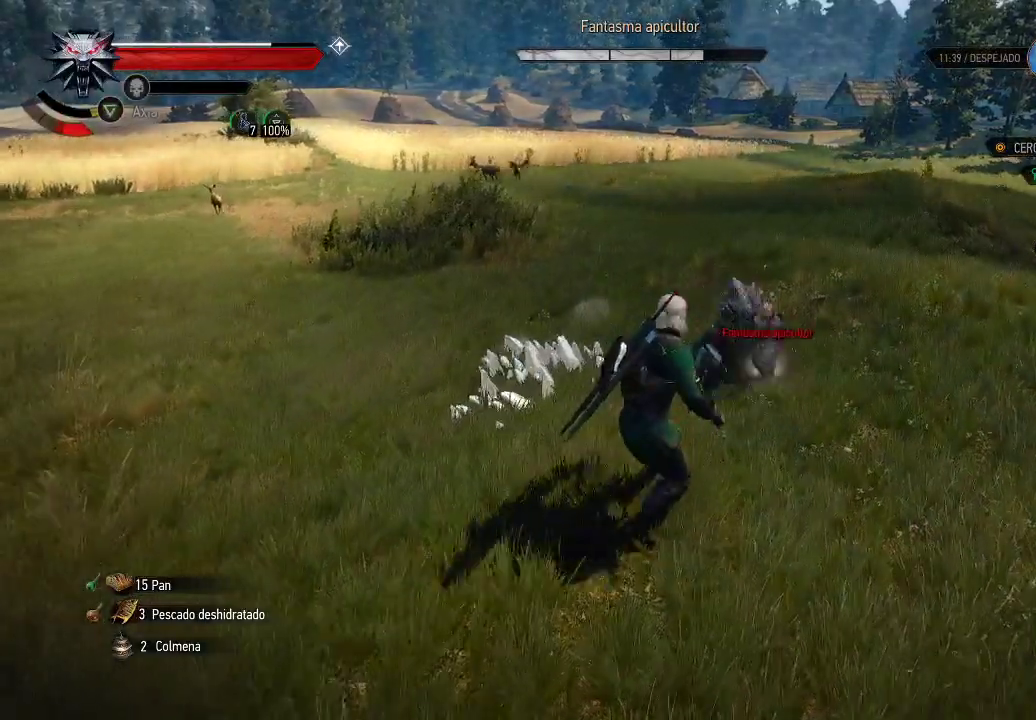
{"buttons": ["X"], "left_stick": "up-right", "right_stick": "center", "events": [[100, "Y", "up"], [150, "Y", "down"], [250, "Y", "up"], [450, "X", "down"]]}
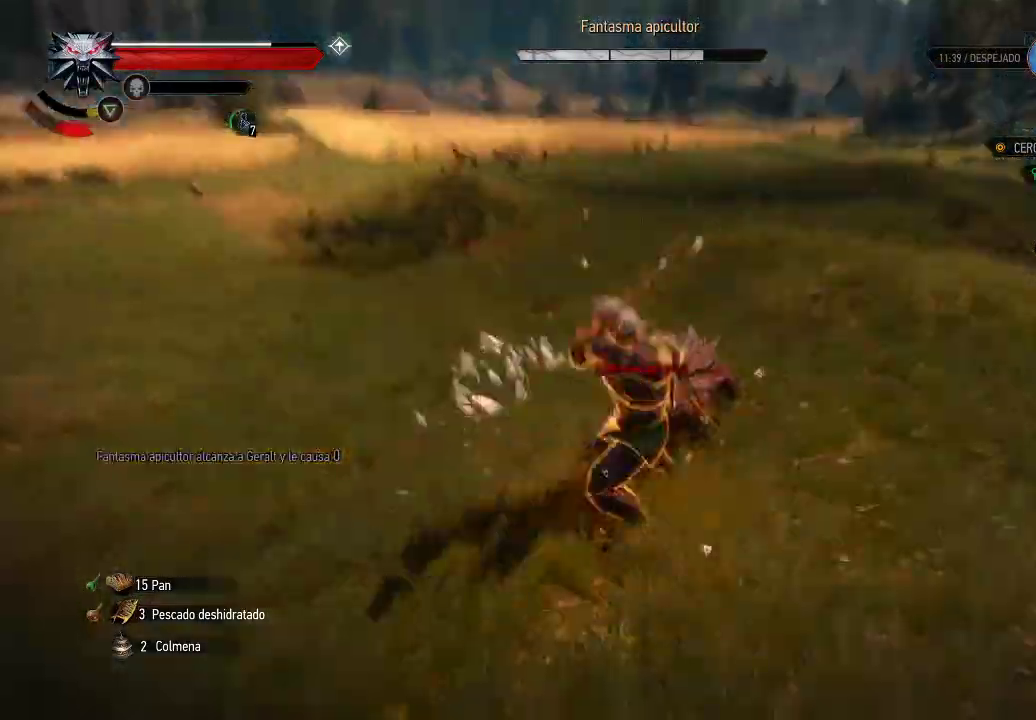
{"buttons": ["X"], "left_stick": "right", "right_stick": "center", "events": [[50, "X", "up"], [150, "X", "down"], [200, "X", "up"], [300, "X", "down"], [400, "X", "up"], [400, "left_stick", "right"], [450, "X", "down"]]}
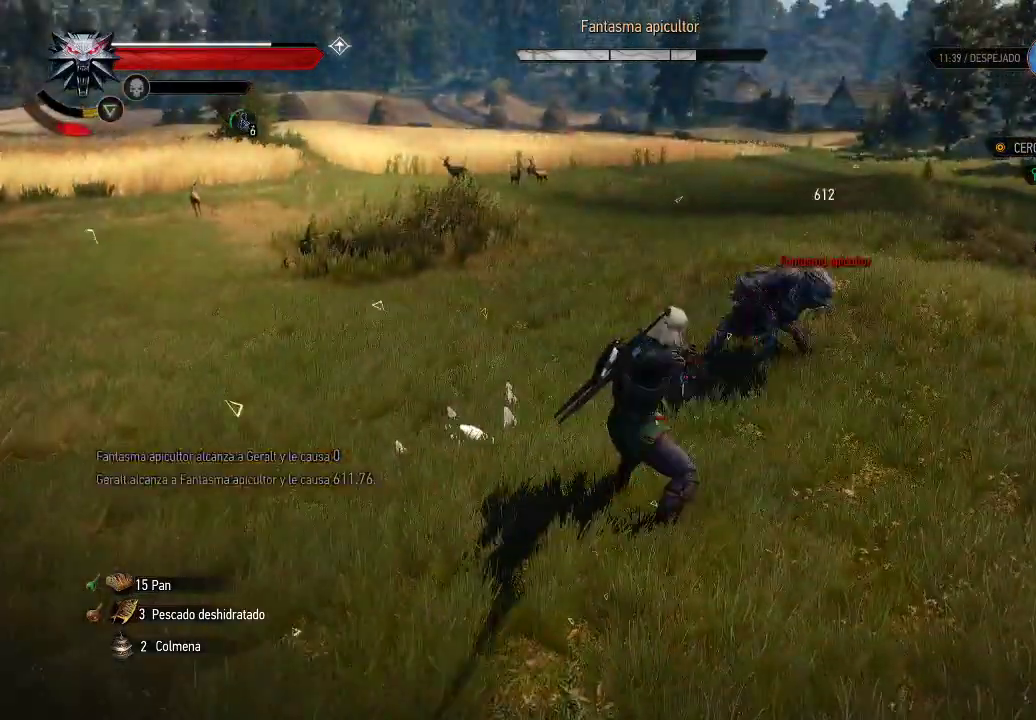
{"buttons": [], "left_stick": "down-right", "right_stick": "center", "events": [[50, "X", "up"], [150, "X", "down"], [200, "X", "up"], [300, "X", "down"], [350, "X", "up"], [500, "left_stick", "down-right"]]}
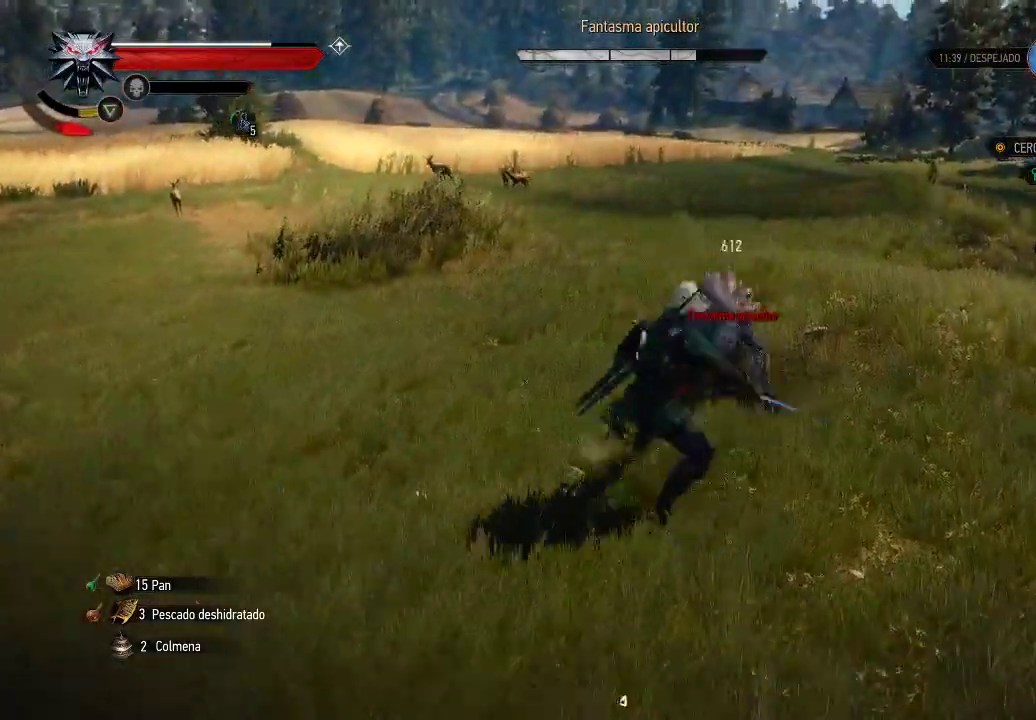
{"buttons": [], "left_stick": "down", "right_stick": "center", "events": [[50, "B", "down"], [100, "left_stick", "down"], [150, "B", "up"], [250, "B", "down"], [300, "B", "up"]]}
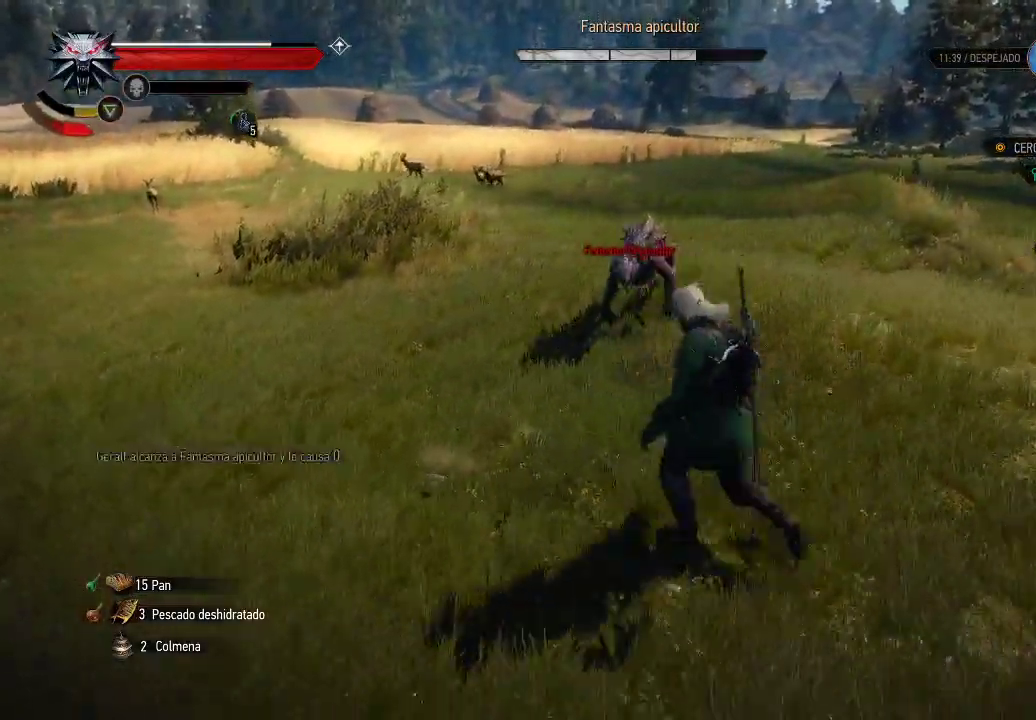
{"buttons": ["B"], "left_stick": "down-left", "right_stick": "center", "events": [[200, "left_stick", "down-left"], [400, "B", "down"]]}
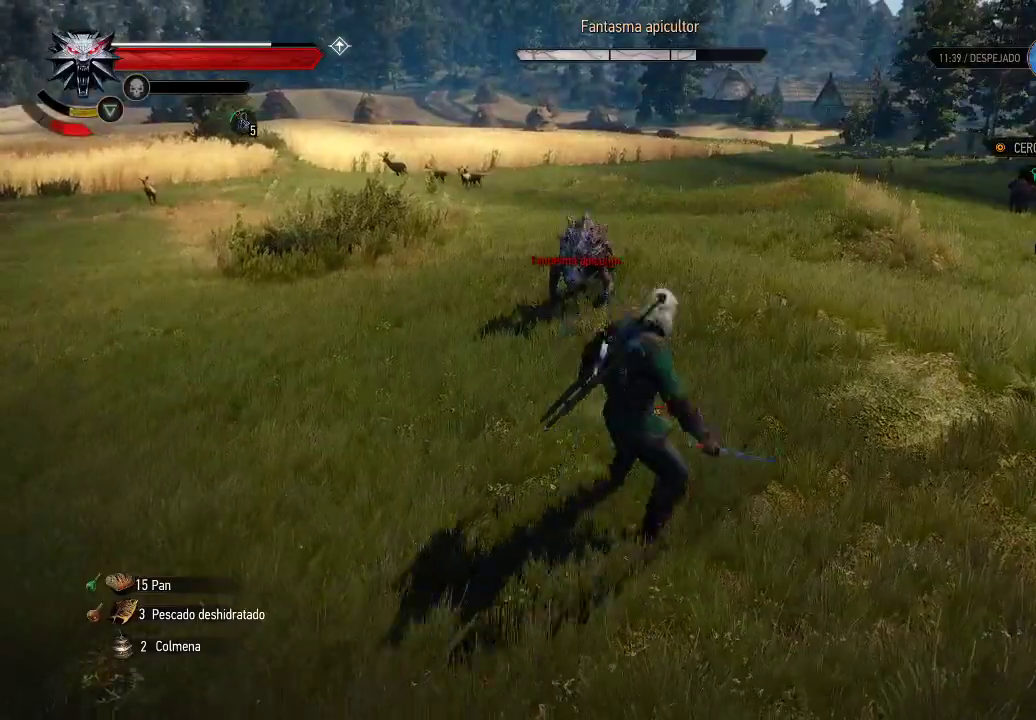
{"buttons": [], "left_stick": "down", "right_stick": "center", "events": [[50, "B", "up"], [150, "left_stick", "down"]]}
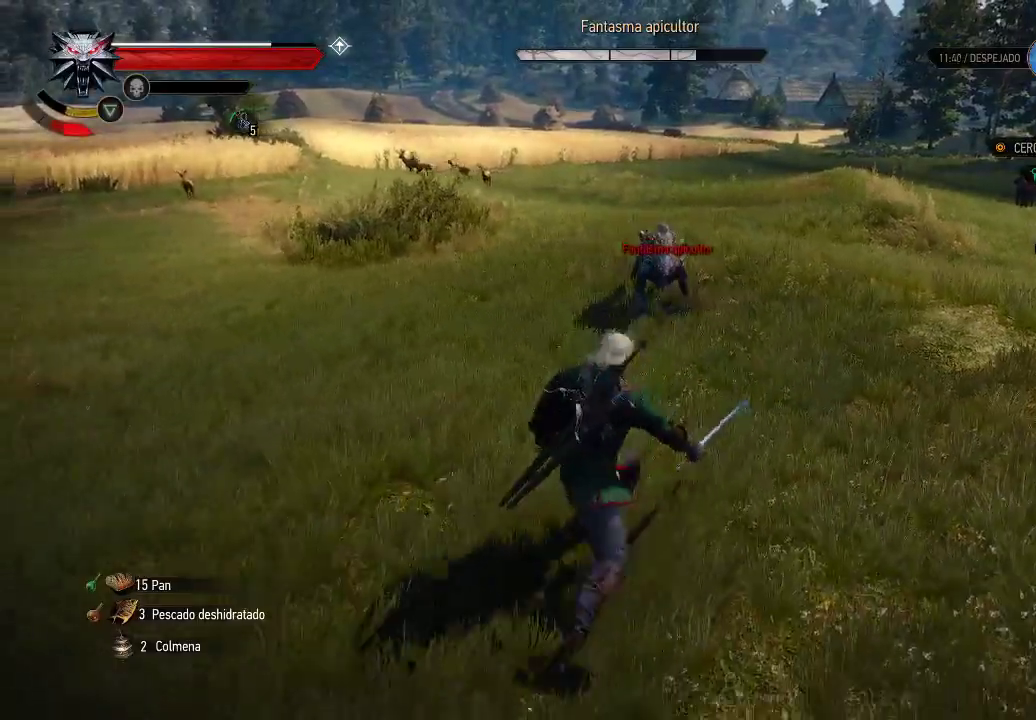
{"buttons": [], "left_stick": "right", "right_stick": "center", "events": [[100, "left_stick", "down-right"], [300, "left_stick", "right"], [350, "B", "down"], [400, "B", "up"]]}
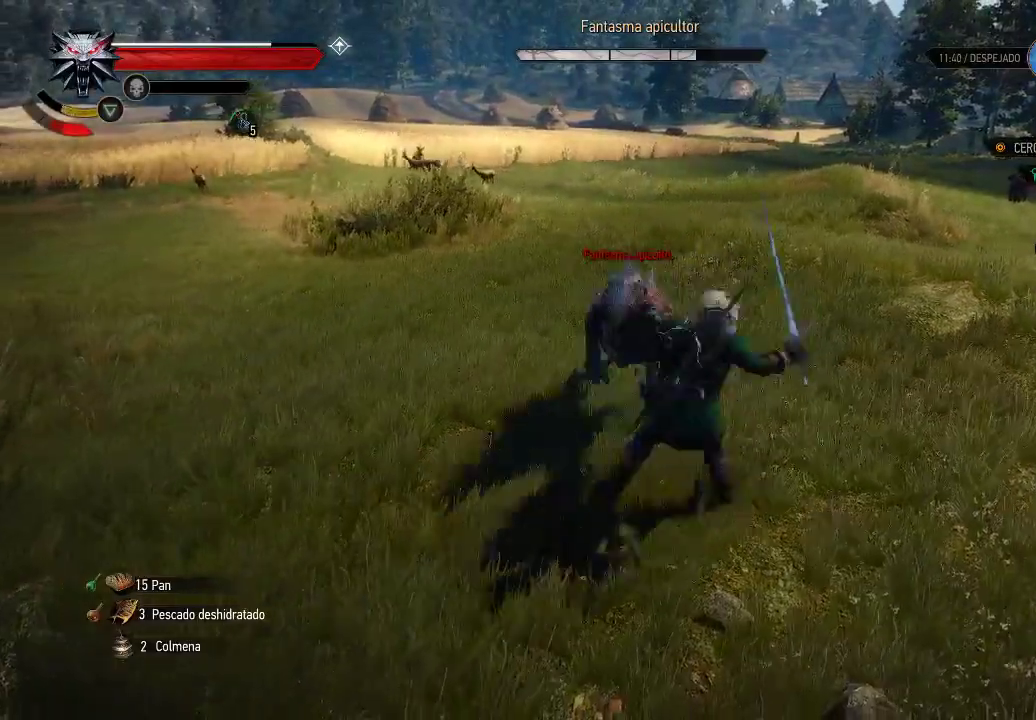
{"buttons": ["X"], "left_stick": "down-left", "right_stick": "center", "events": [[50, "left_stick", "center"], [200, "left_stick", "left"], [250, "X", "down"], [250, "left_stick", "down-left"], [350, "X", "up"], [450, "X", "down"]]}
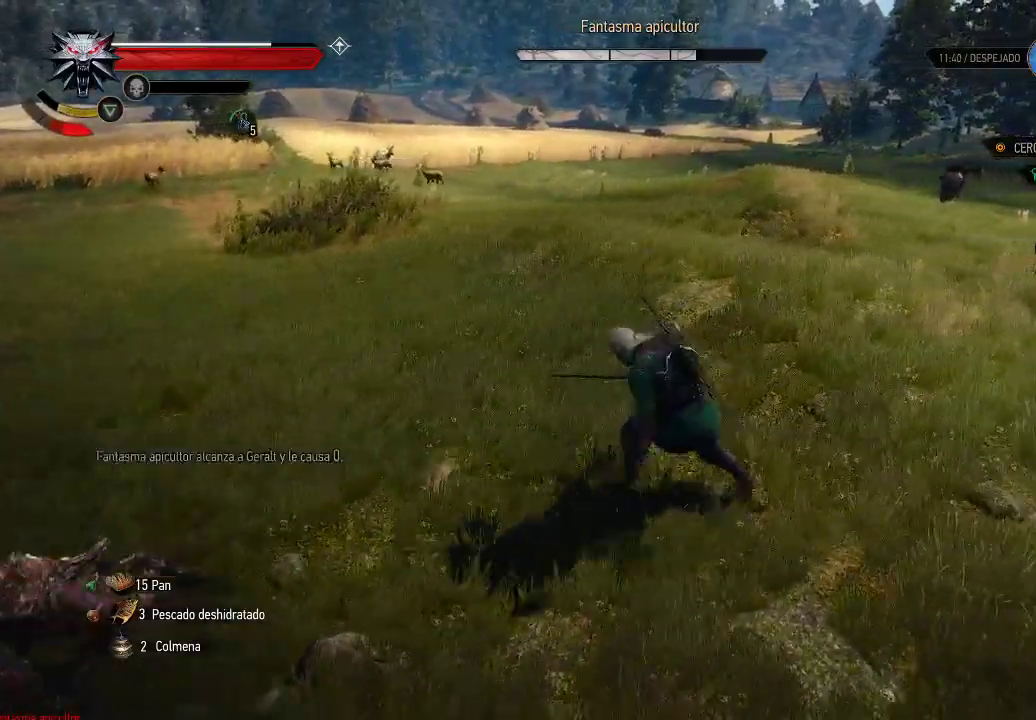
{"buttons": ["X"], "left_stick": "down-left", "right_stick": "center", "events": [[50, "X", "up"], [150, "X", "down"], [200, "X", "up"], [300, "X", "down"], [400, "X", "up"], [450, "X", "down"]]}
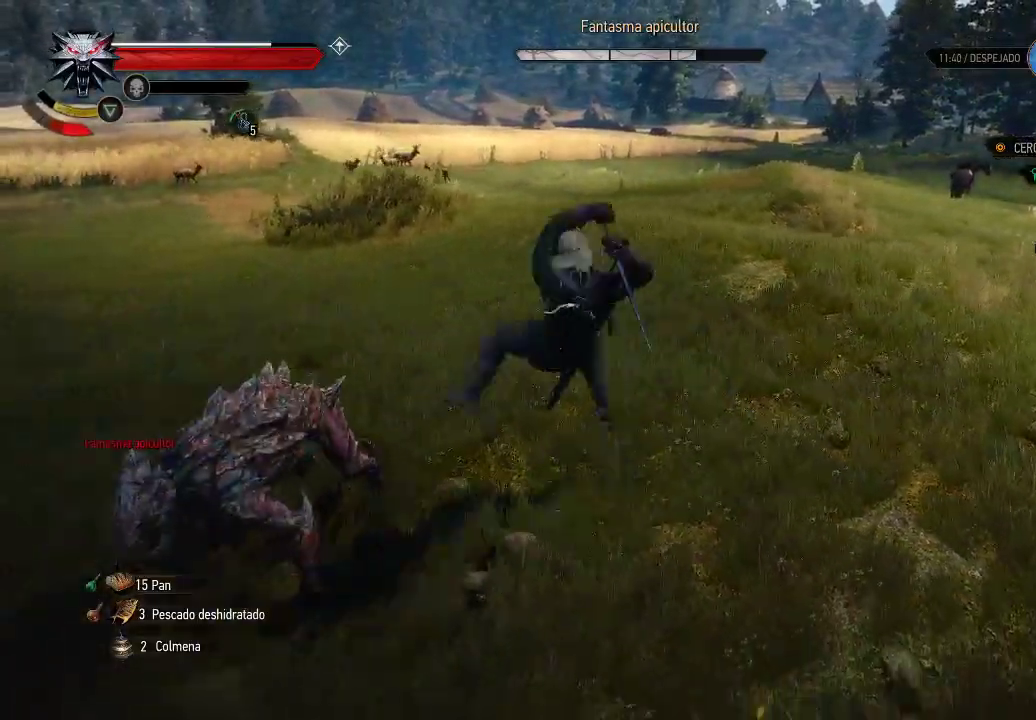
{"buttons": [], "left_stick": "down-left", "right_stick": "center", "events": [[50, "X", "up"], [100, "X", "down"], [200, "X", "up"], [250, "X", "down"], [350, "X", "up"], [400, "X", "down"], [500, "X", "up"]]}
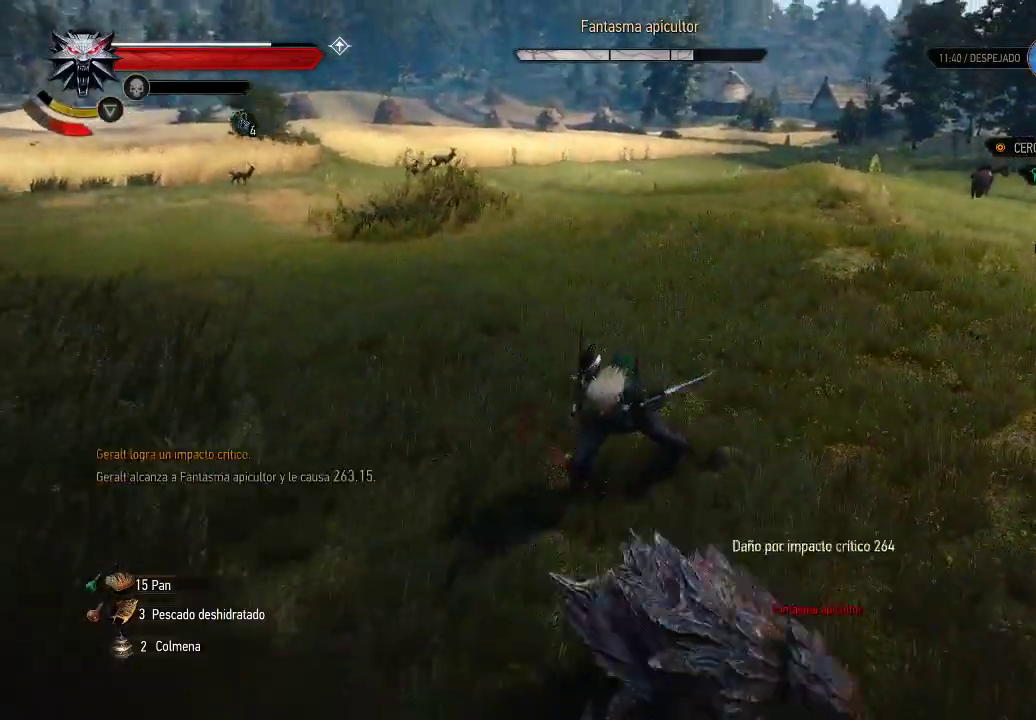
{"buttons": [], "left_stick": "down-right", "right_stick": "center", "events": [[100, "X", "down"], [150, "X", "up"], [200, "left_stick", "down-right"], [250, "X", "down"], [350, "X", "up"], [400, "X", "down"], [500, "X", "up"]]}
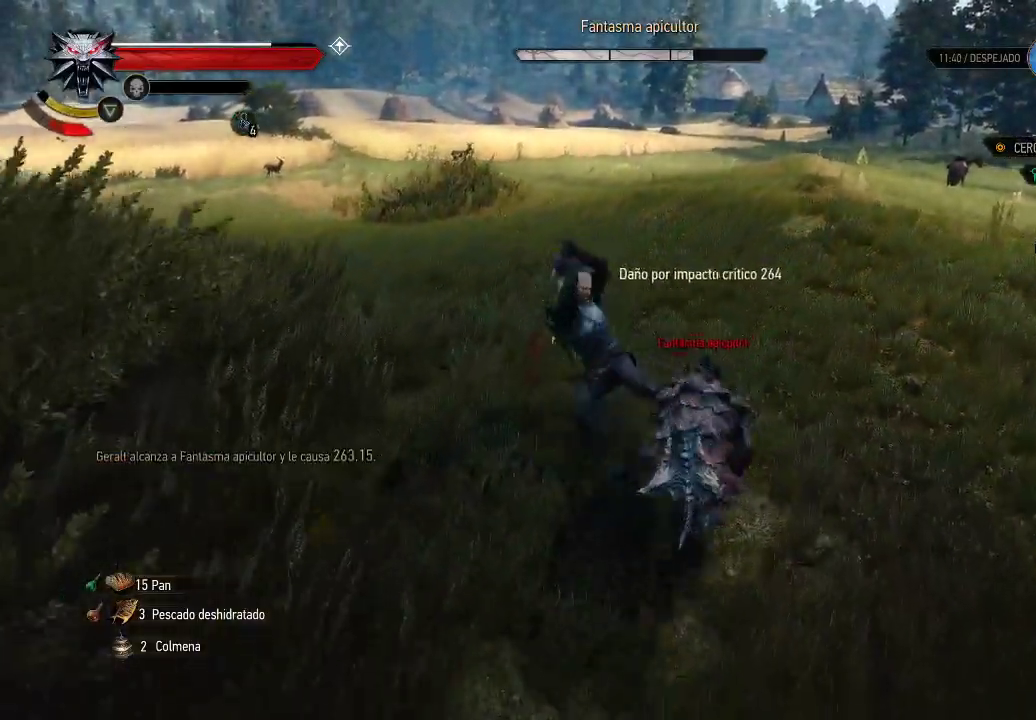
{"buttons": [], "left_stick": "up-left", "right_stick": "center", "events": [[50, "left_stick", "down"], [150, "B", "down"], [150, "left_stick", "down-left"], [250, "B", "up"], [450, "left_stick", "up-left"]]}